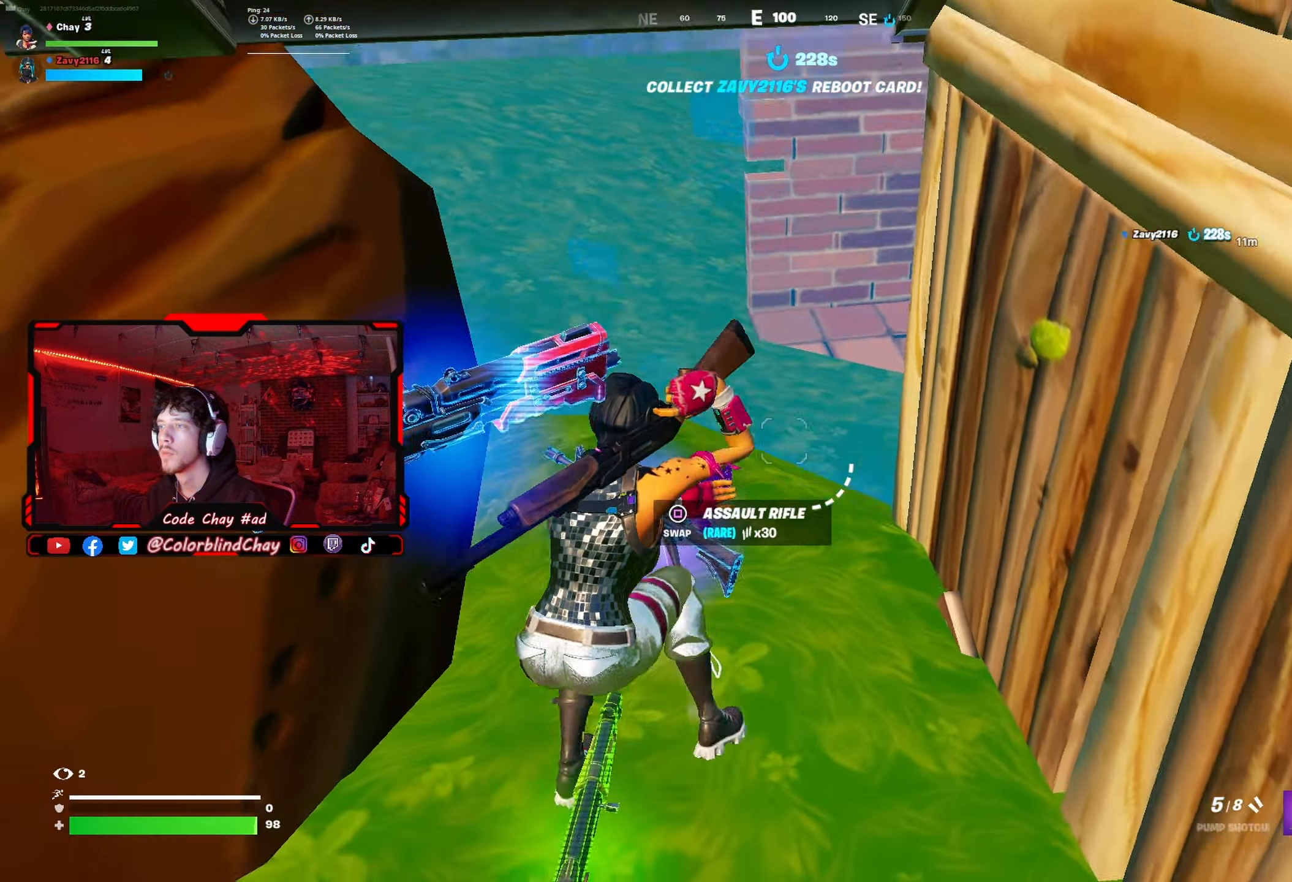
Gameplay with a controller (PlayStation layout); each line is a JSON object with the inputs held at the frame after it. "events" lists button and stick changes between this image and that frame as [ms after this image, input, new state], when the widget could be followed in between.
{"buttons": [], "left_stick": "center", "right_stick": "center", "events": [[50, "left_stick", "down-right"], [117, "left_stick", "up-right"], [117, "right_stick", "center"], [267, "left_stick", "center"]]}
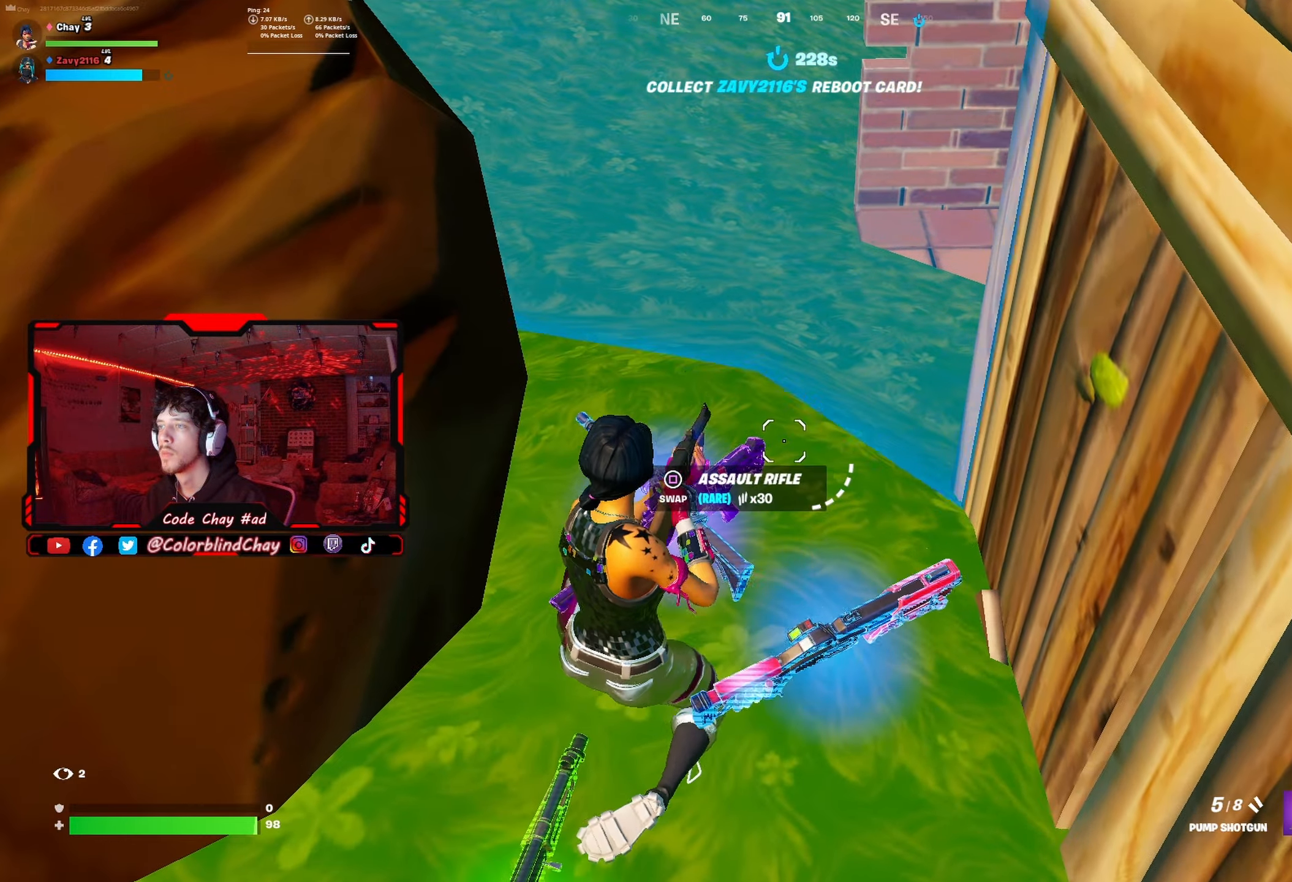
{"buttons": [], "left_stick": "center", "right_stick": "left", "events": [[100, "left_stick", "up-right"], [217, "left_stick", "right"], [217, "right_stick", "down-left"], [383, "right_stick", "left"], [433, "left_stick", "center"]]}
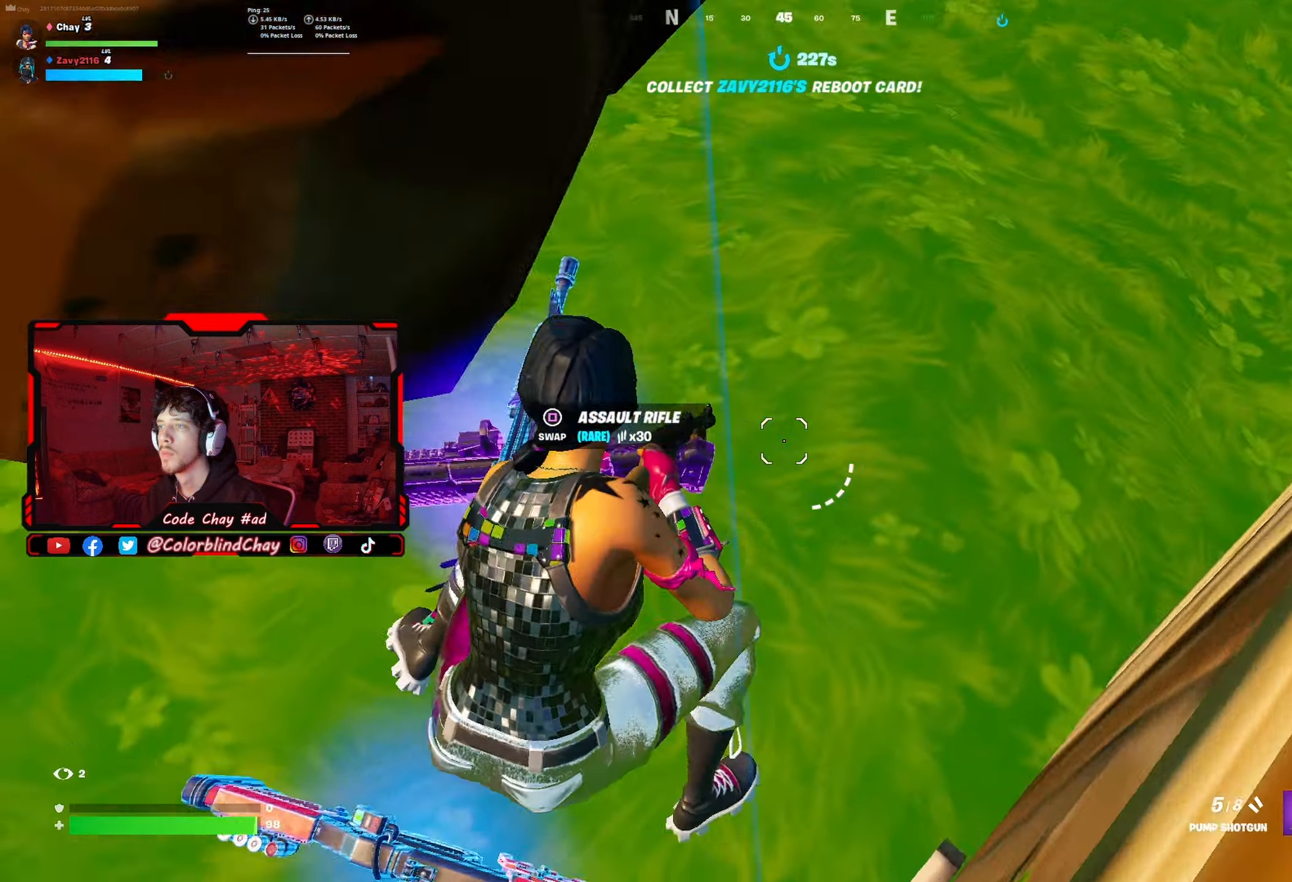
{"buttons": [], "left_stick": "center", "right_stick": "center", "events": [[150, "right_stick", "center"], [300, "SQUARE", "down"], [400, "SQUARE", "up"]]}
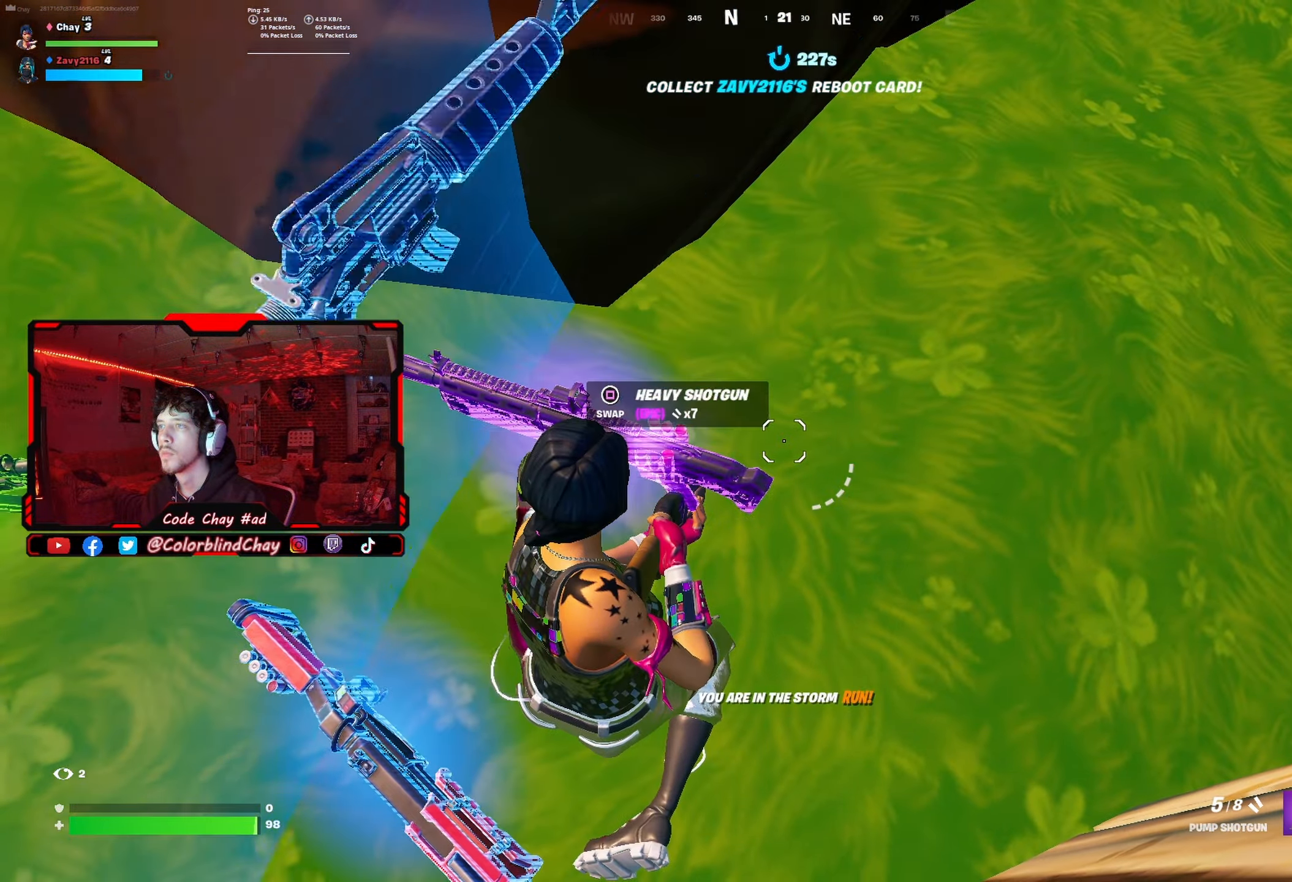
{"buttons": [], "left_stick": "up-right", "right_stick": "up-right", "events": [[183, "SQUARE", "down"], [250, "SQUARE", "up"], [433, "left_stick", "up-right"], [483, "right_stick", "up-right"]]}
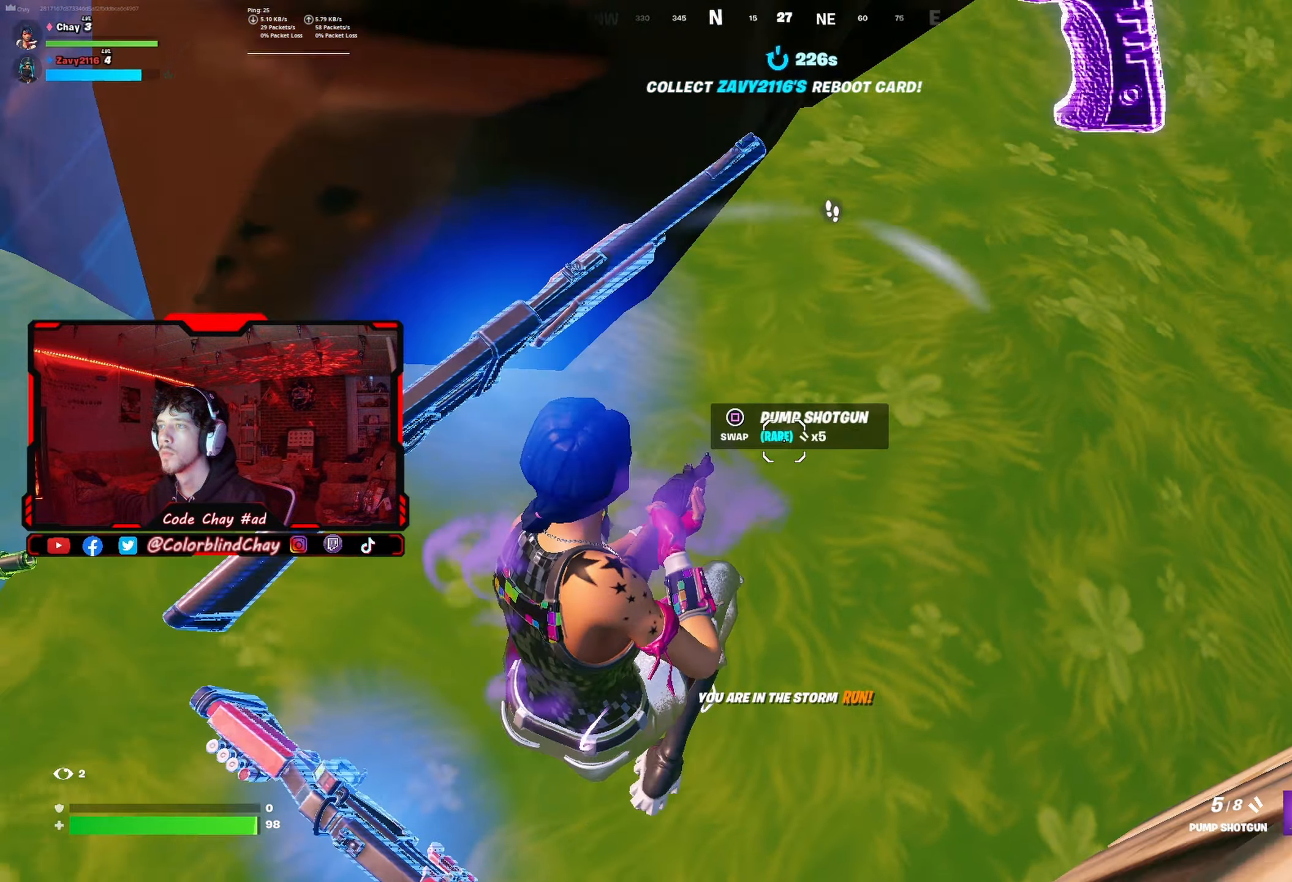
{"buttons": [], "left_stick": "up-right", "right_stick": "up", "events": [[200, "R3", "down"], [200, "right_stick", "center"], [317, "R3", "up"], [467, "right_stick", "up"]]}
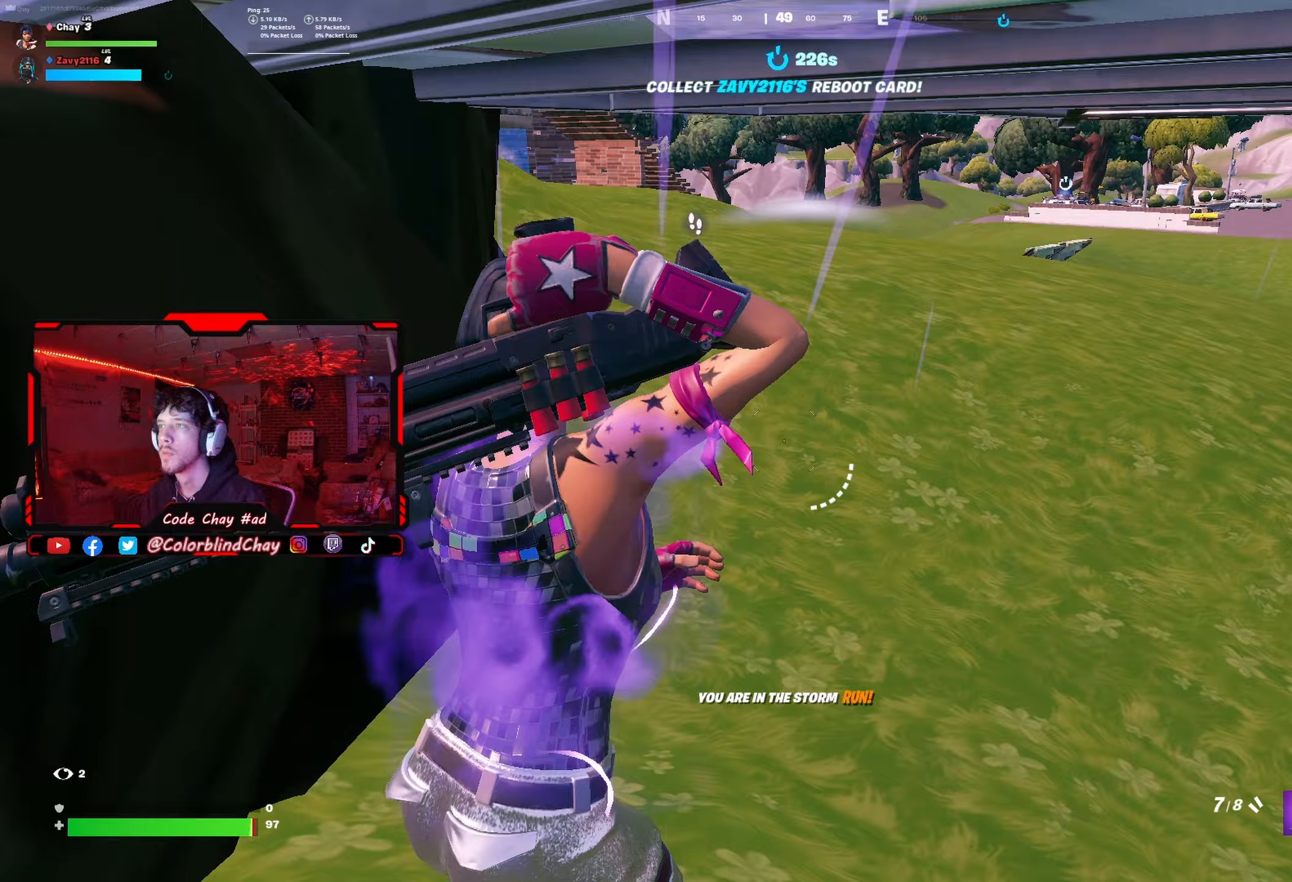
{"buttons": ["R2"], "left_stick": "down-right", "right_stick": "center", "events": [[83, "right_stick", "center"], [233, "DPAD_UP", "down"], [283, "left_stick", "right"], [317, "R2", "down"], [333, "right_stick", "left"], [367, "DPAD_UP", "up"], [433, "left_stick", "down-right"], [450, "right_stick", "center"]]}
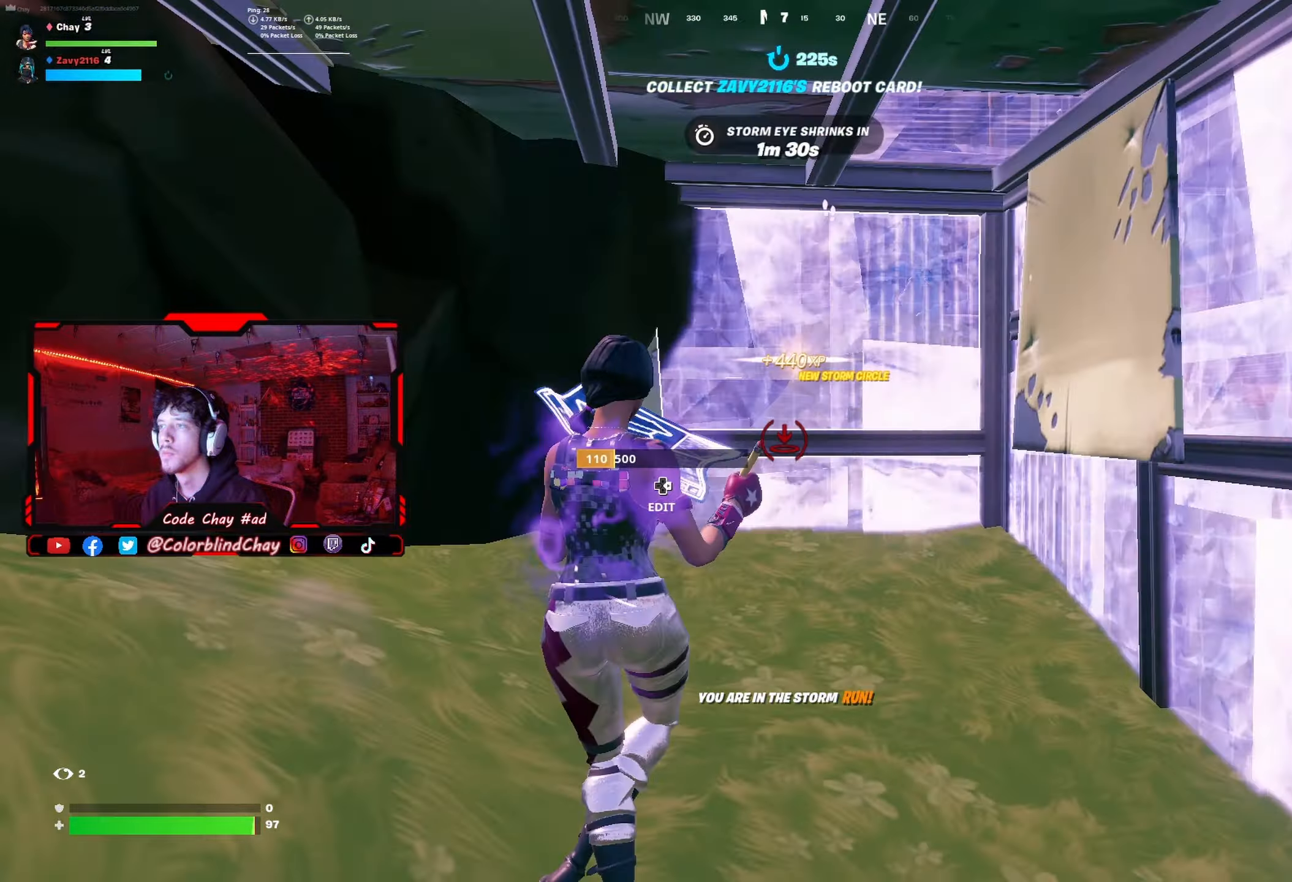
{"buttons": ["L2", "R2", "DPAD_UP"], "left_stick": "left", "right_stick": "up", "events": [[33, "left_stick", "down"], [133, "R3", "down"], [183, "left_stick", "down-right"], [217, "R2", "up"], [233, "R3", "up"], [250, "L2", "down"], [250, "right_stick", "down"], [367, "right_stick", "left"], [383, "R2", "down"], [467, "left_stick", "left"], [467, "right_stick", "up"], [500, "DPAD_UP", "down"]]}
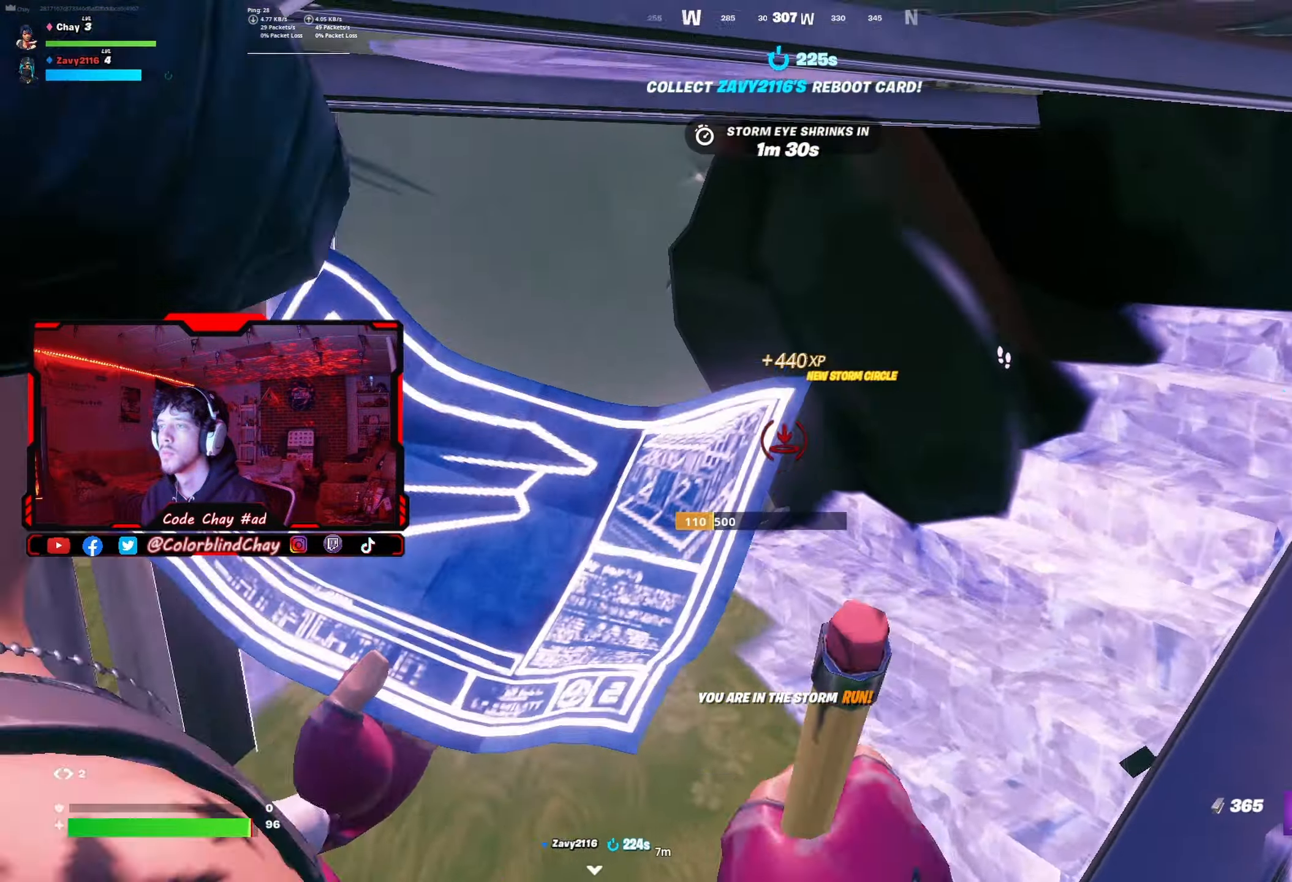
{"buttons": [], "left_stick": "up-left", "right_stick": "center", "events": [[17, "right_stick", "center"], [33, "R2", "up"], [67, "L2", "up"], [83, "right_stick", "left"], [100, "DPAD_UP", "up"], [250, "left_stick", "up-left"], [283, "right_stick", "center"]]}
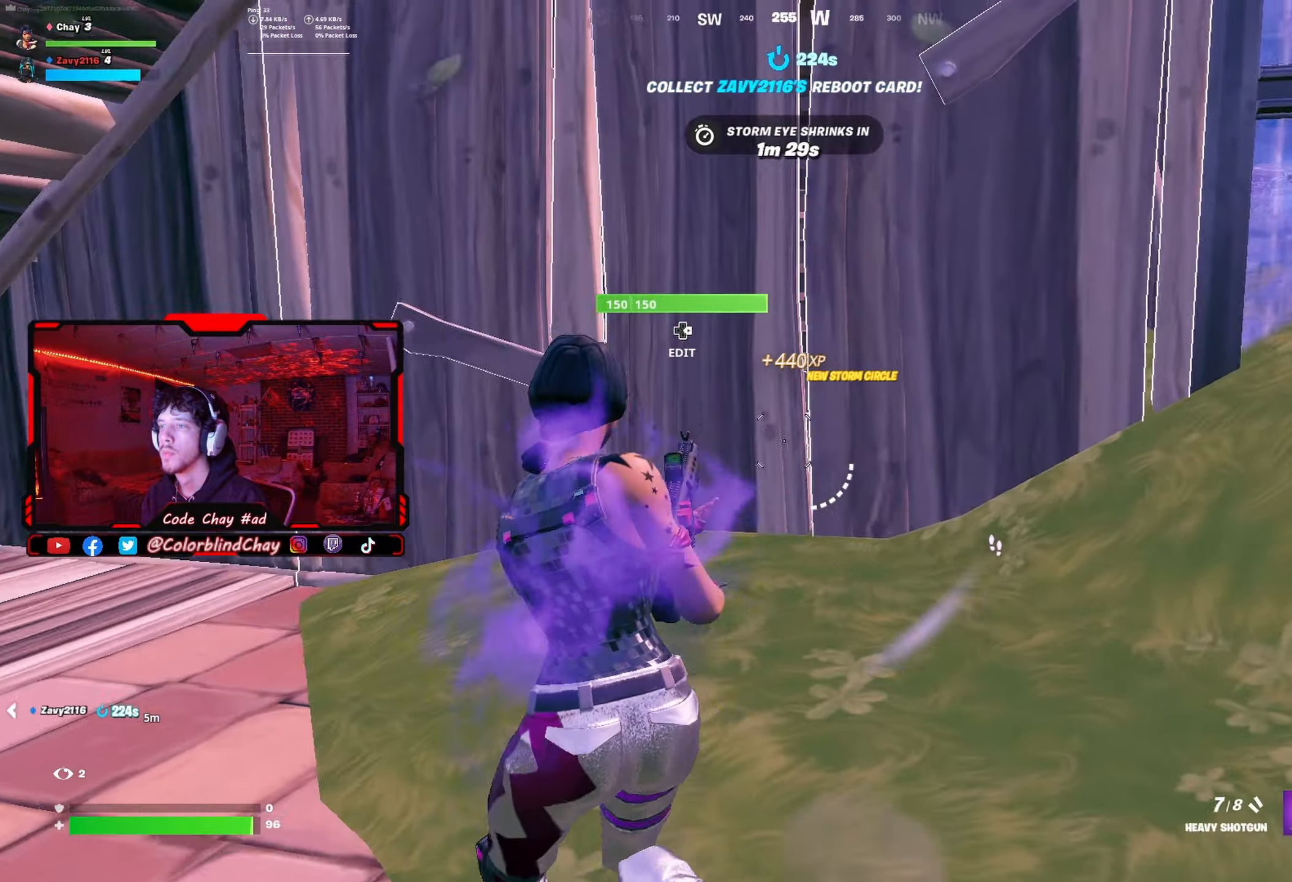
{"buttons": [], "left_stick": "center", "right_stick": "center", "events": [[17, "right_stick", "right"], [33, "DPAD_UP", "down"], [67, "right_stick", "up-right"], [133, "DPAD_UP", "up"], [150, "left_stick", "down-left"], [167, "R2", "down"], [233, "DPAD_UP", "down"], [233, "right_stick", "center"], [267, "left_stick", "left"], [300, "R2", "up"], [317, "right_stick", "down"], [350, "DPAD_UP", "up"], [400, "L1", "down"], [400, "right_stick", "center"], [483, "left_stick", "center"], [500, "L1", "up"]]}
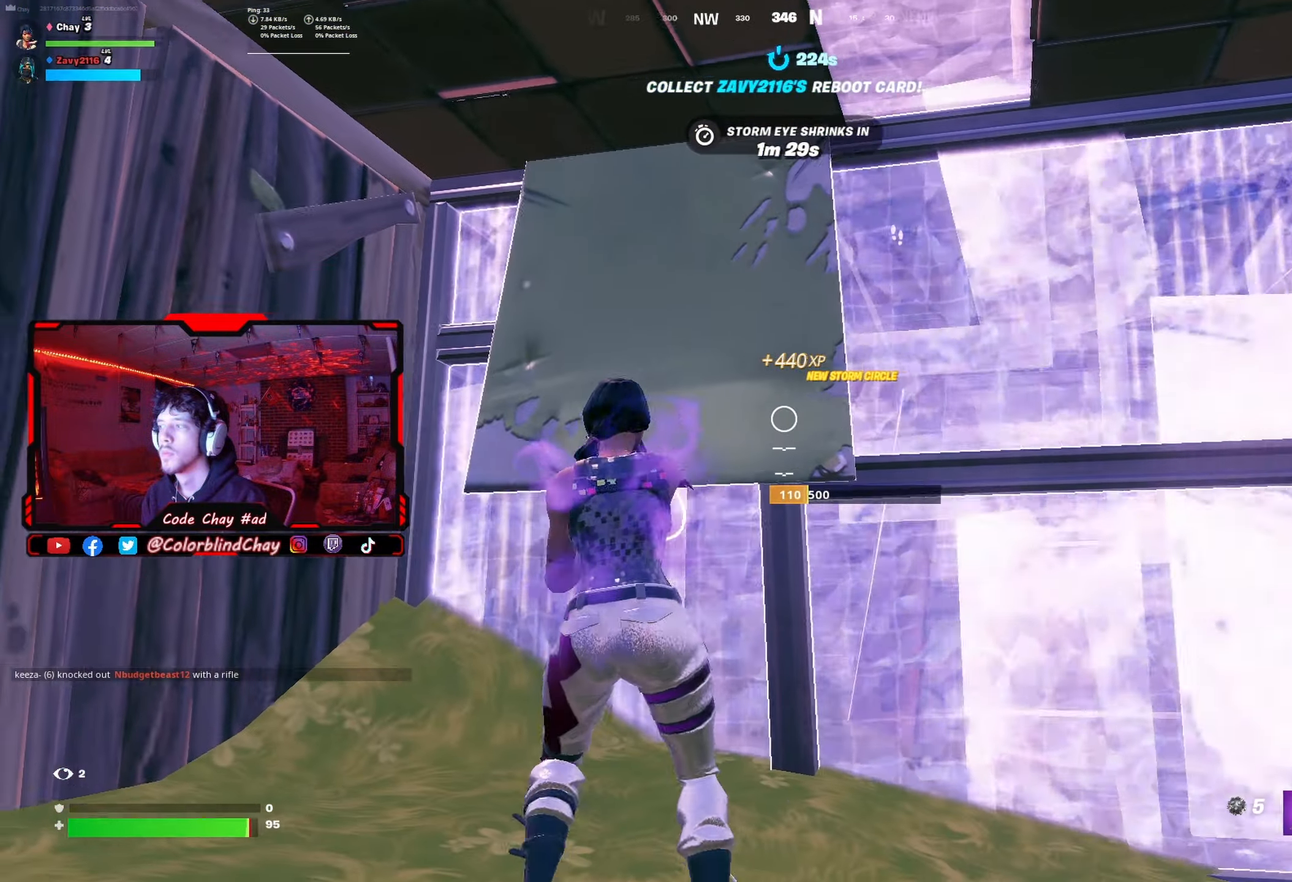
{"buttons": ["R2"], "left_stick": "center", "right_stick": "center", "events": [[100, "L1", "down"], [200, "L1", "up"], [217, "right_stick", "down-right"], [267, "R2", "down"], [383, "right_stick", "center"]]}
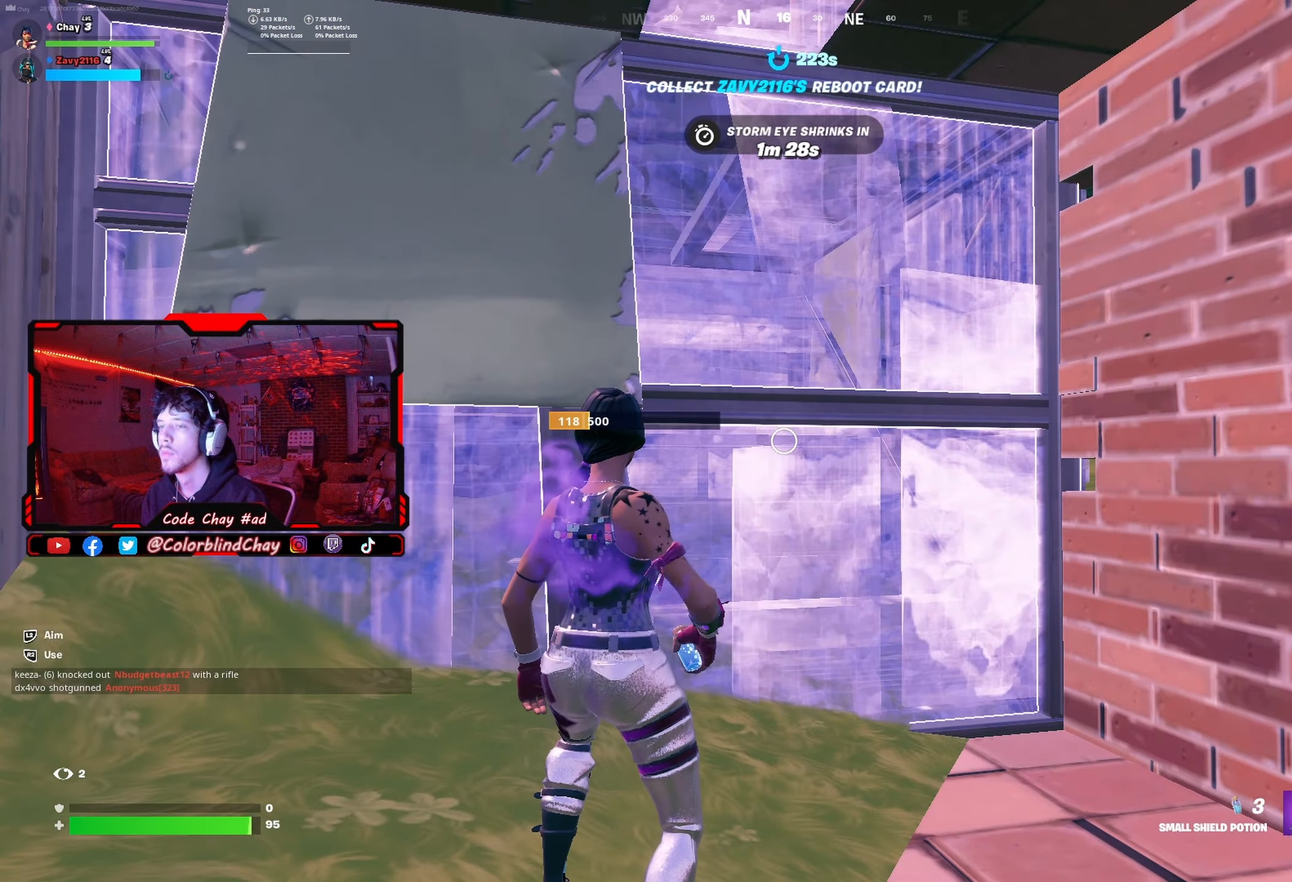
{"buttons": [], "left_stick": "center", "right_stick": "center", "events": [[150, "DPAD_DOWN", "down"], [150, "R2", "up"], [233, "DPAD_DOWN", "up"], [317, "DPAD_DOWN", "down"], [433, "DPAD_DOWN", "up"]]}
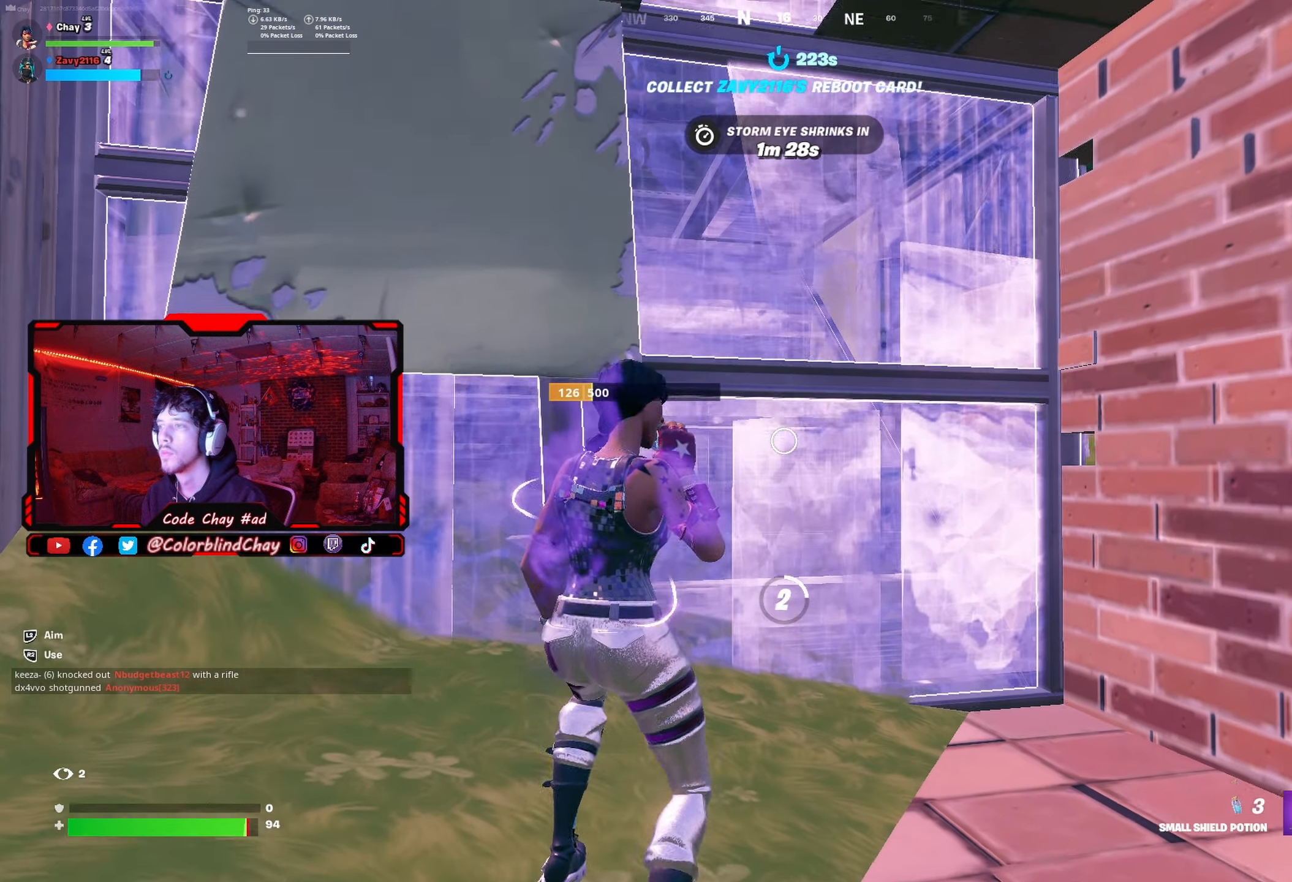
{"buttons": [], "left_stick": "center", "right_stick": "center", "events": []}
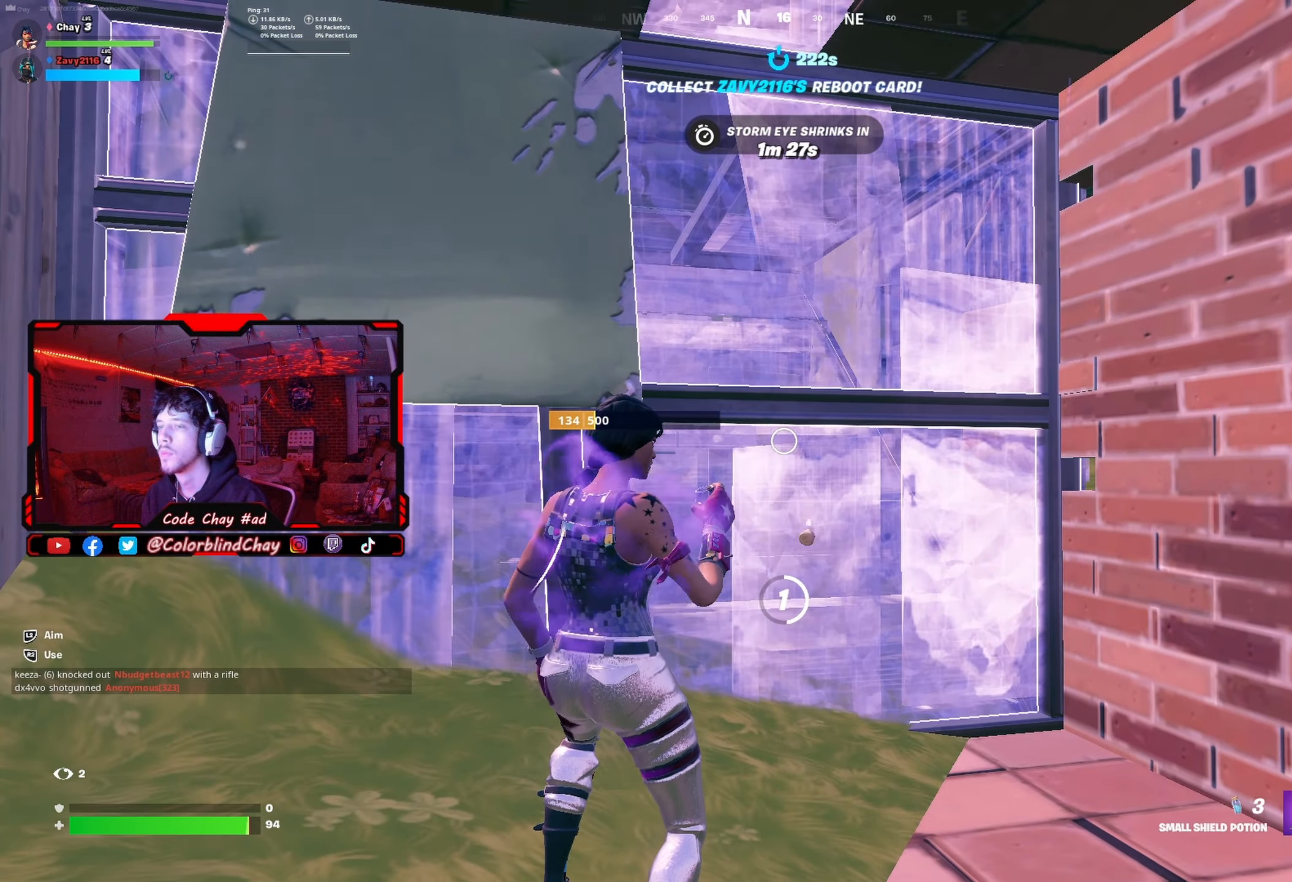
{"buttons": [], "left_stick": "center", "right_stick": "center", "events": [[67, "right_stick", "left"], [183, "right_stick", "center"], [367, "DPAD_DOWN", "down"], [467, "DPAD_DOWN", "up"]]}
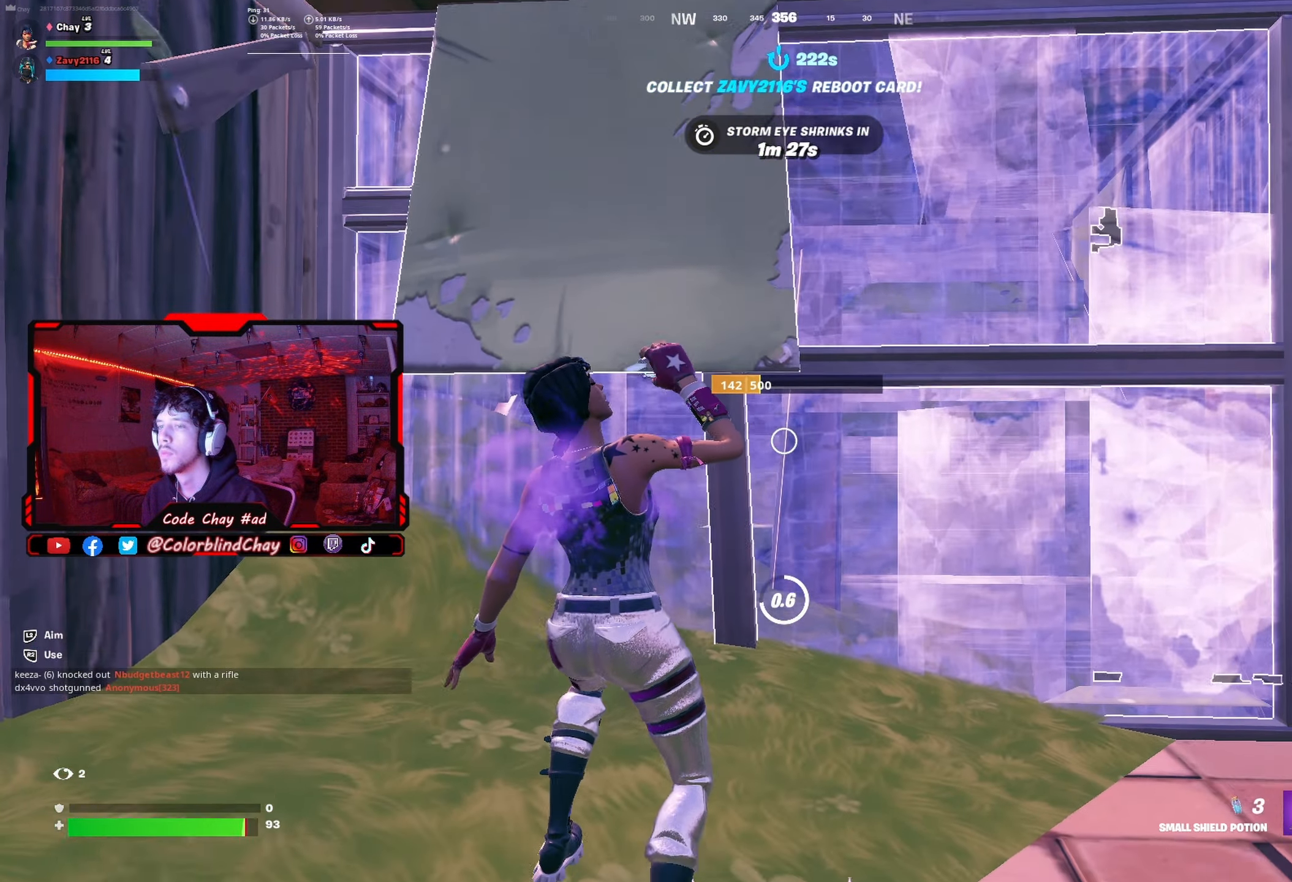
{"buttons": [], "left_stick": "center", "right_stick": "center", "events": [[67, "DPAD_DOWN", "down"], [150, "DPAD_DOWN", "up"]]}
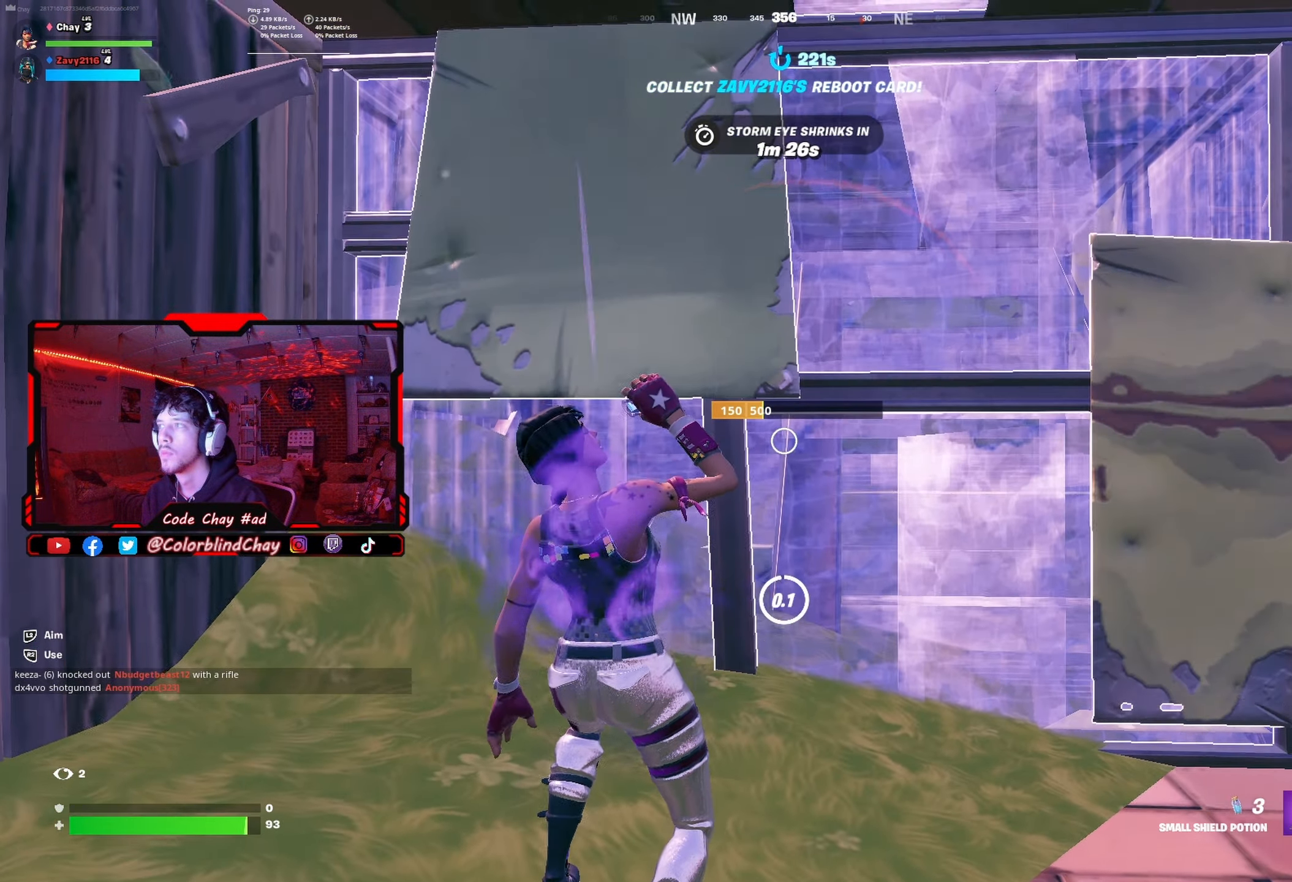
{"buttons": ["R2"], "left_stick": "center", "right_stick": "center", "events": [[283, "R2", "down"], [400, "R2", "up"], [483, "R2", "down"]]}
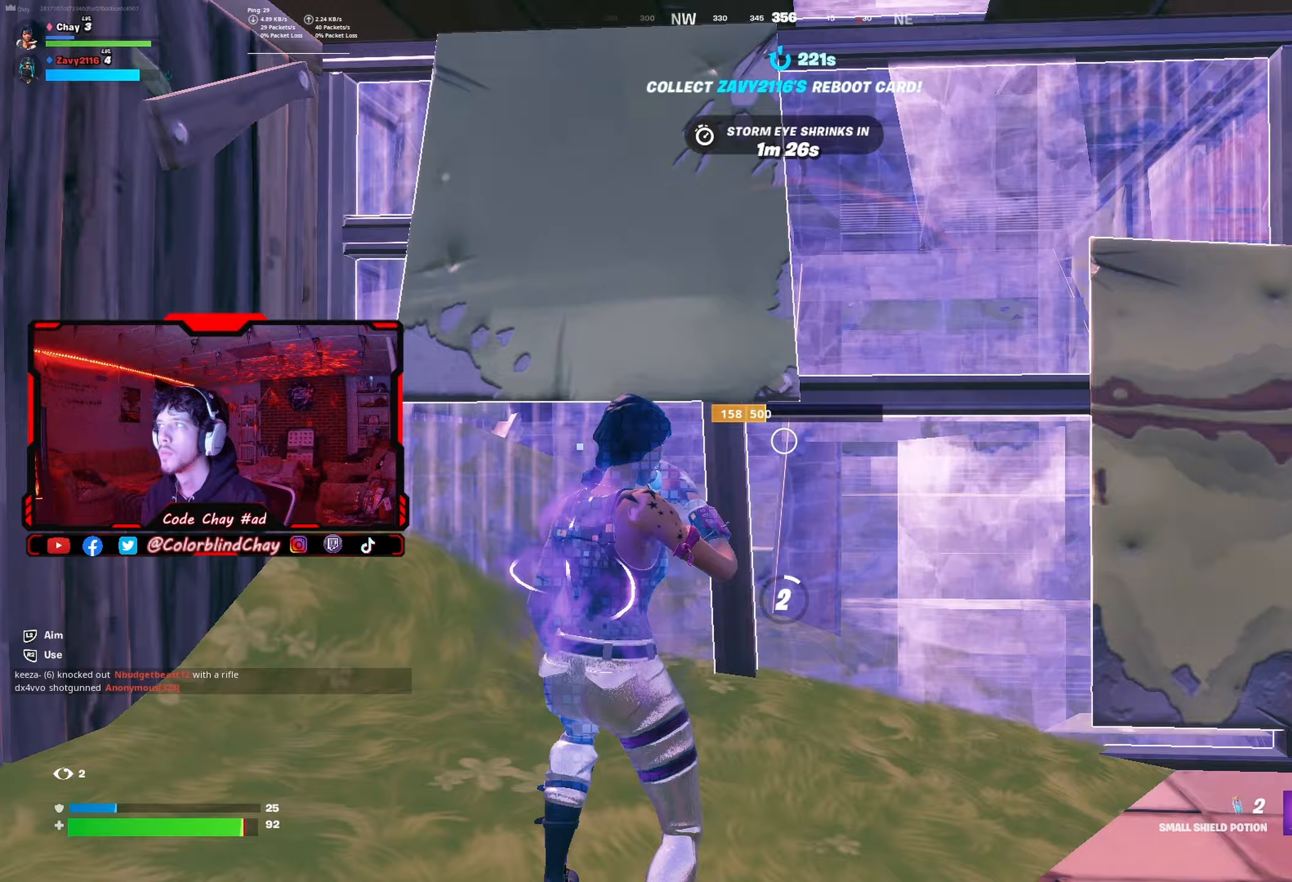
{"buttons": ["DPAD_DOWN"], "left_stick": "center", "right_stick": "left", "events": [[67, "right_stick", "left"], [83, "R2", "up"], [317, "right_stick", "center"], [333, "DPAD_DOWN", "down"], [400, "DPAD_DOWN", "up"], [417, "right_stick", "left"], [500, "DPAD_DOWN", "down"]]}
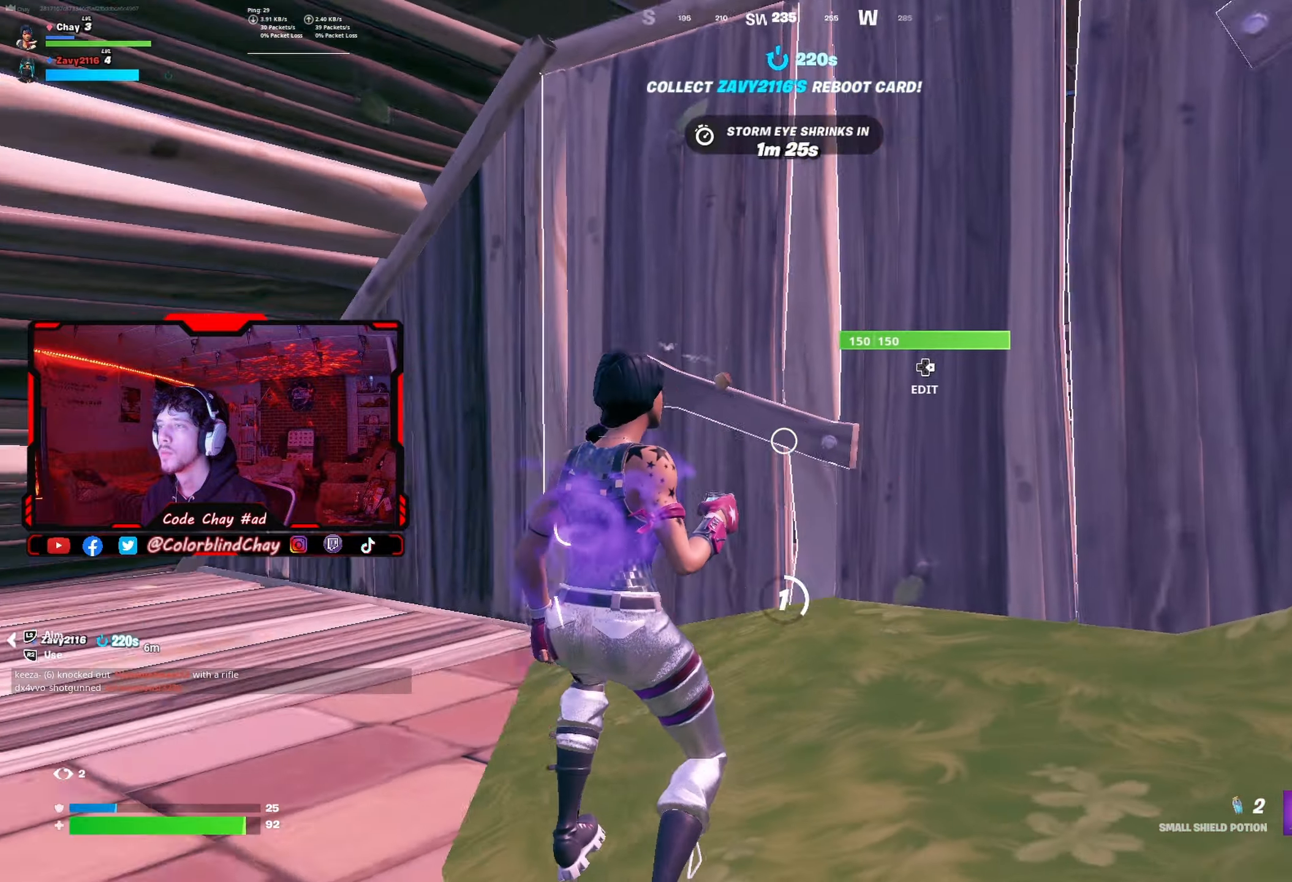
{"buttons": [], "left_stick": "center", "right_stick": "center", "events": [[83, "DPAD_DOWN", "up"], [117, "right_stick", "center"], [200, "right_stick", "left"], [383, "right_stick", "center"]]}
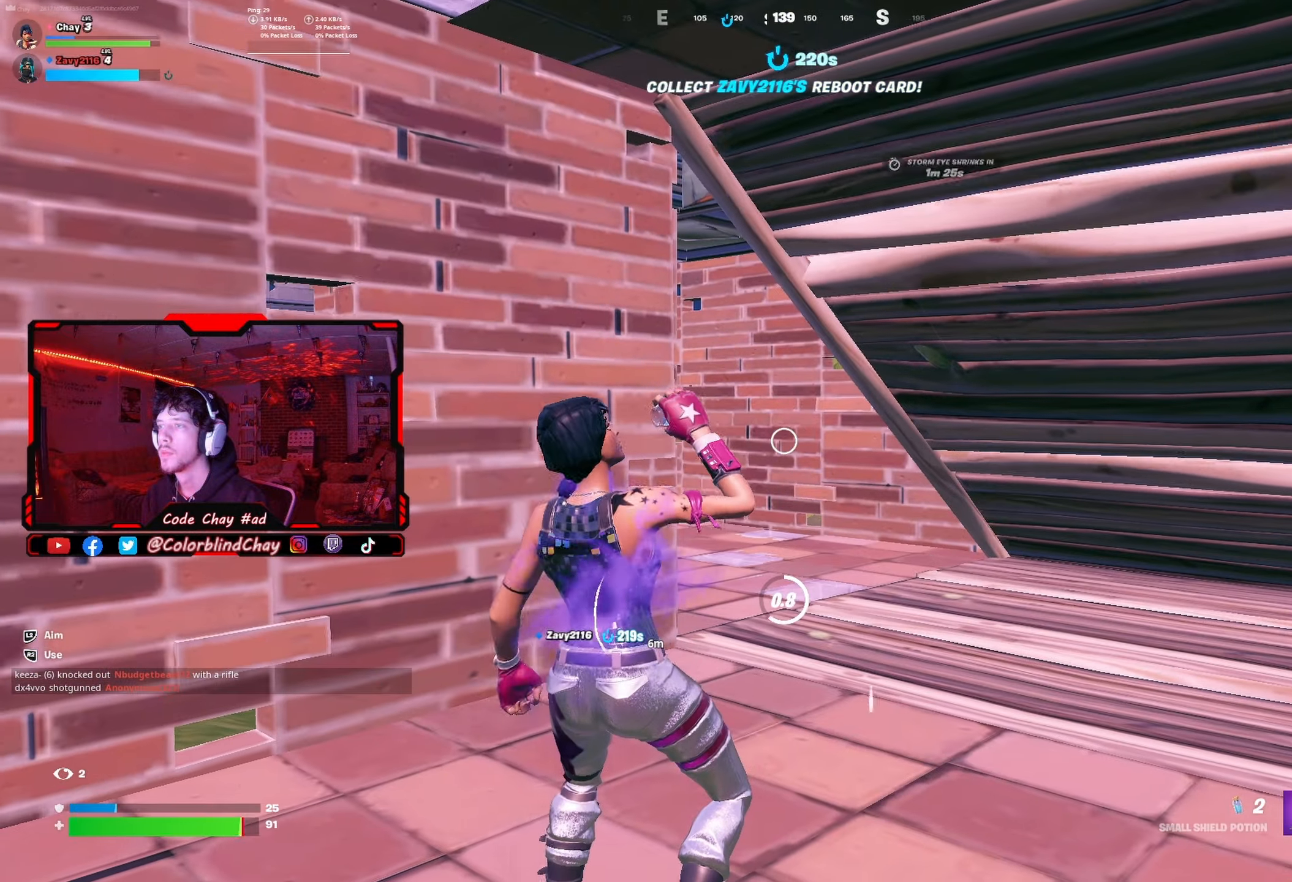
{"buttons": [], "left_stick": "center", "right_stick": "center", "events": [[300, "right_stick", "down"], [433, "right_stick", "center"]]}
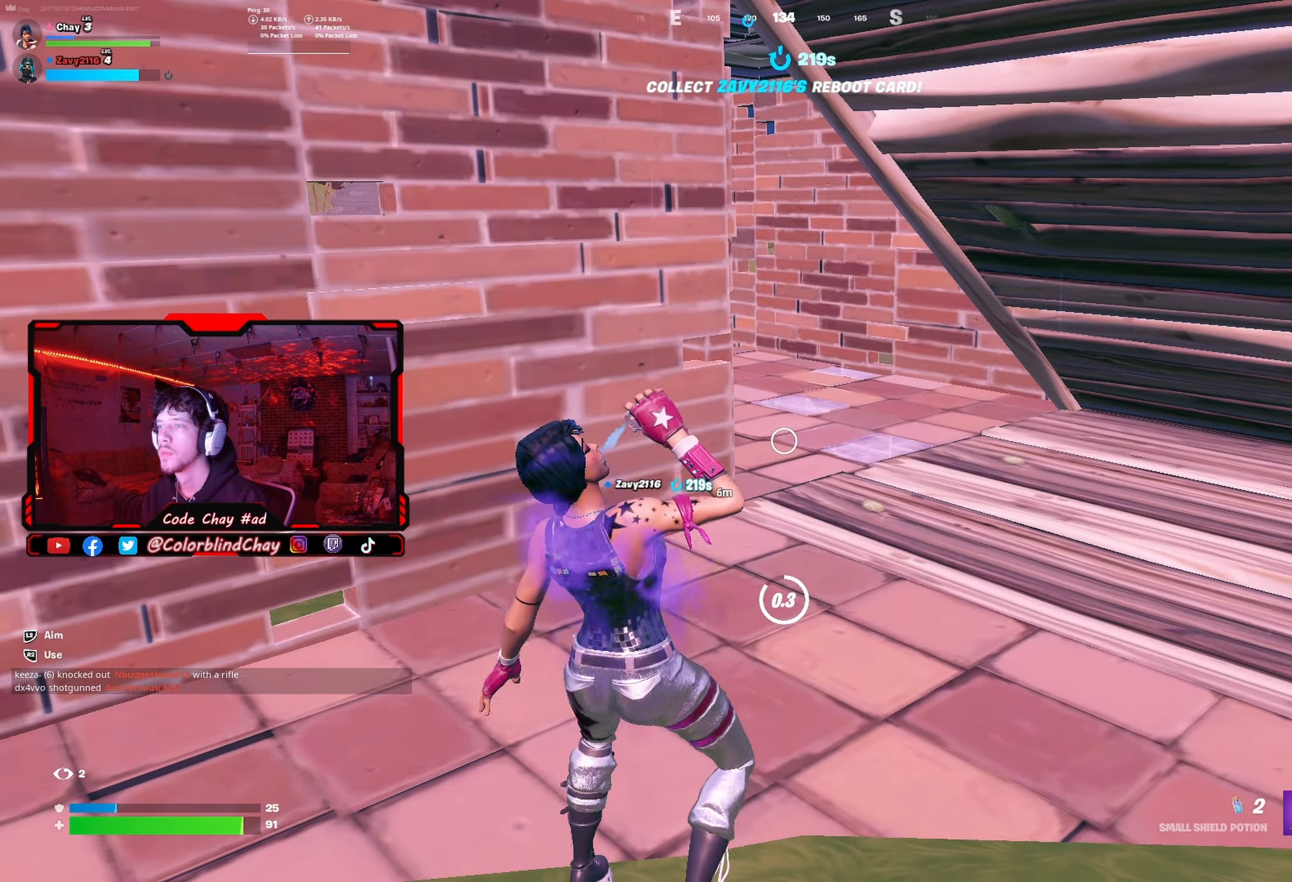
{"buttons": [], "left_stick": "up-right", "right_stick": "center", "events": [[67, "left_stick", "up-right"], [367, "DPAD_LEFT", "down"], [483, "DPAD_LEFT", "up"]]}
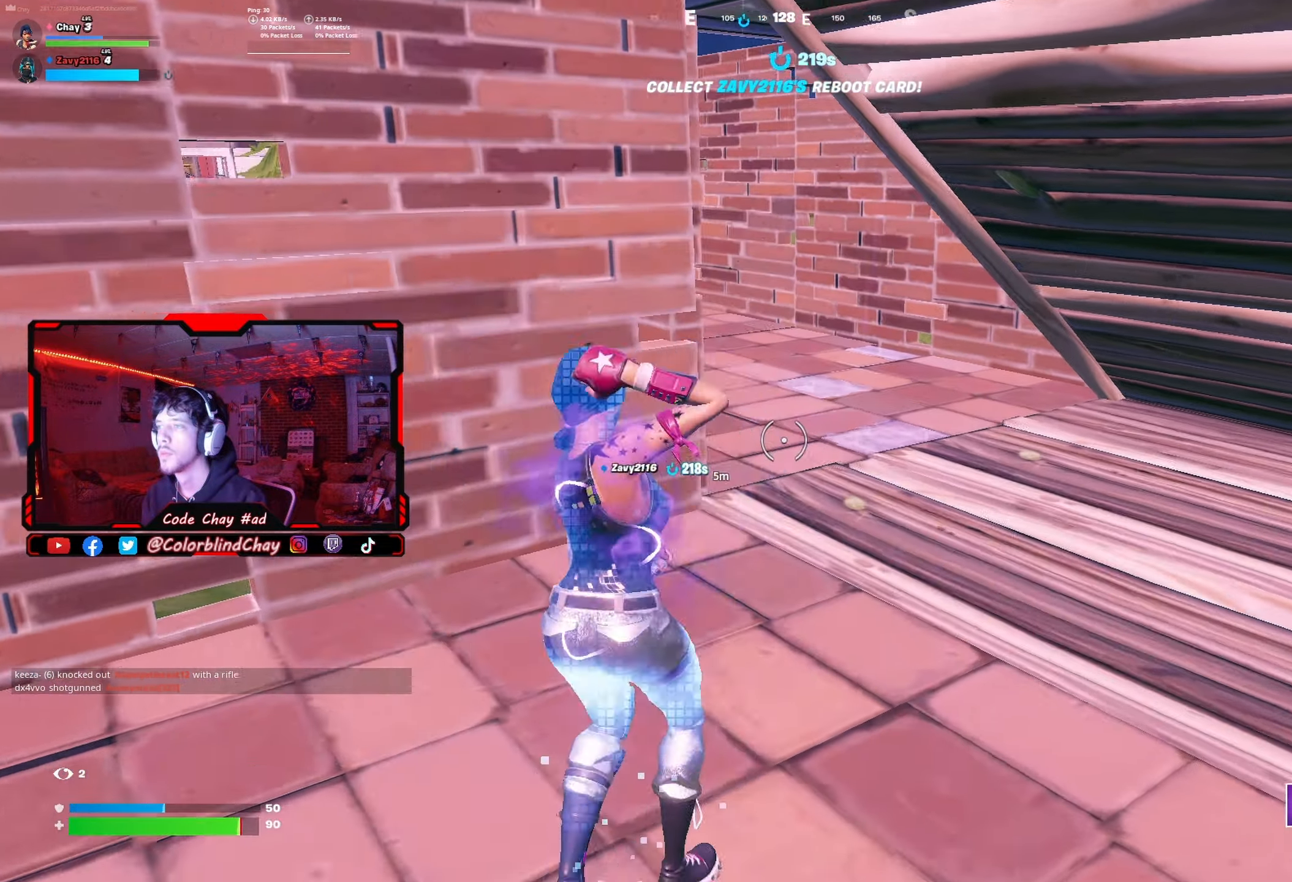
{"buttons": ["R2"], "left_stick": "up", "right_stick": "center", "events": [[183, "right_stick", "down-left"], [283, "left_stick", "up"], [367, "right_stick", "center"], [500, "R2", "down"]]}
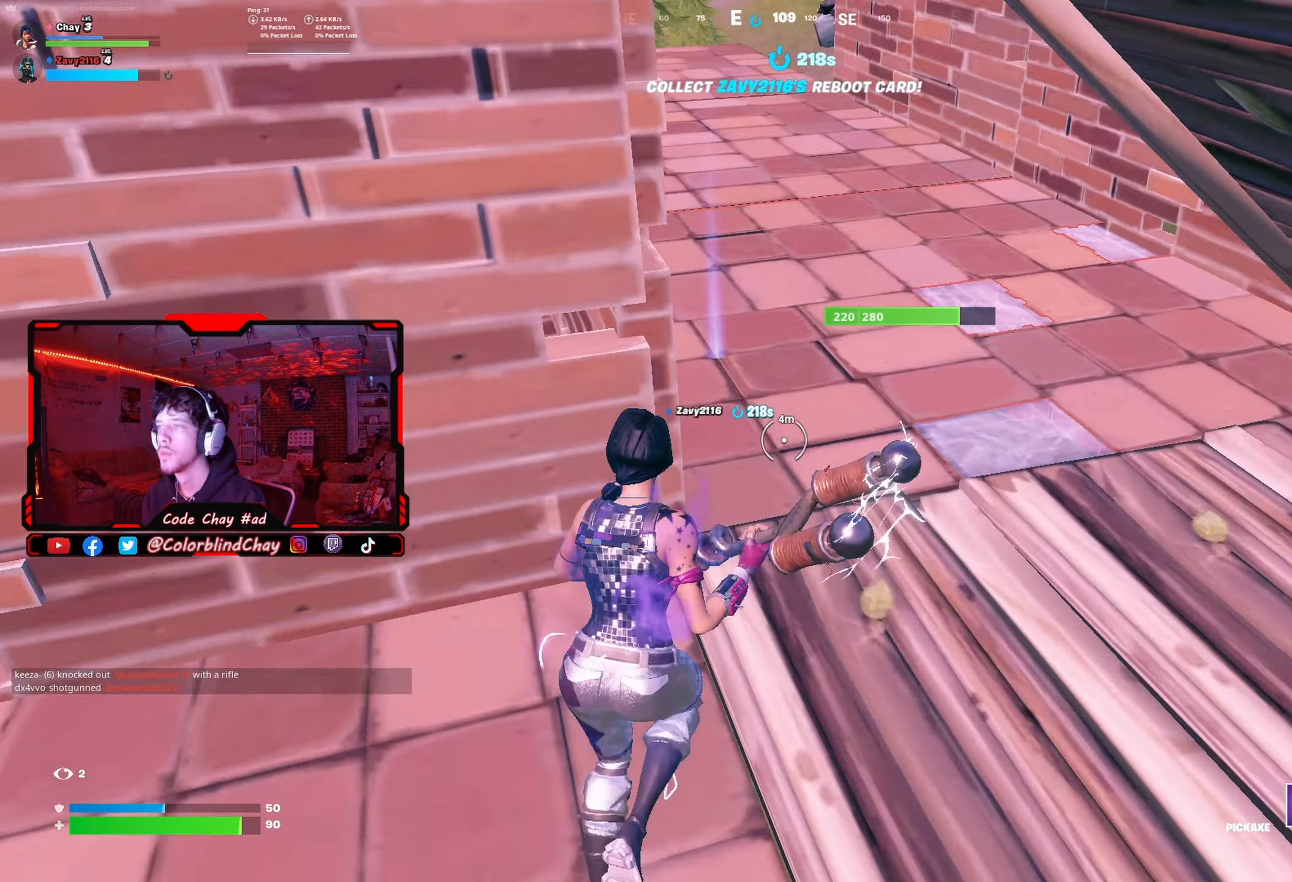
{"buttons": ["R2"], "left_stick": "up", "right_stick": "center", "events": [[183, "DPAD_DOWN", "down"], [217, "left_stick", "center"], [267, "left_stick", "down"], [300, "DPAD_DOWN", "up"], [367, "left_stick", "center"], [433, "left_stick", "up"]]}
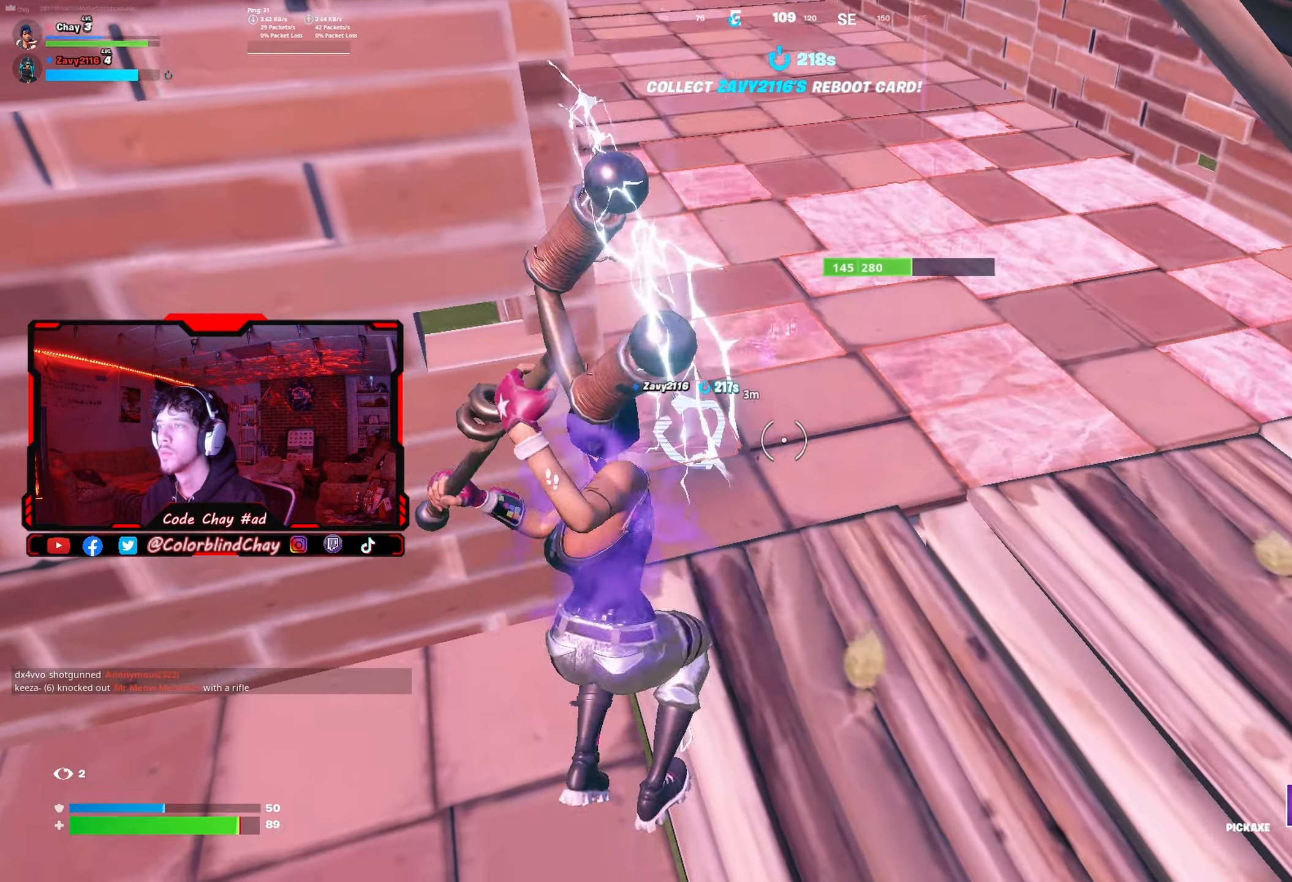
{"buttons": ["R2"], "left_stick": "up", "right_stick": "center", "events": [[50, "right_stick", "left"], [83, "left_stick", "center"], [133, "left_stick", "right"], [150, "right_stick", "center"], [367, "left_stick", "up-right"], [483, "left_stick", "up"]]}
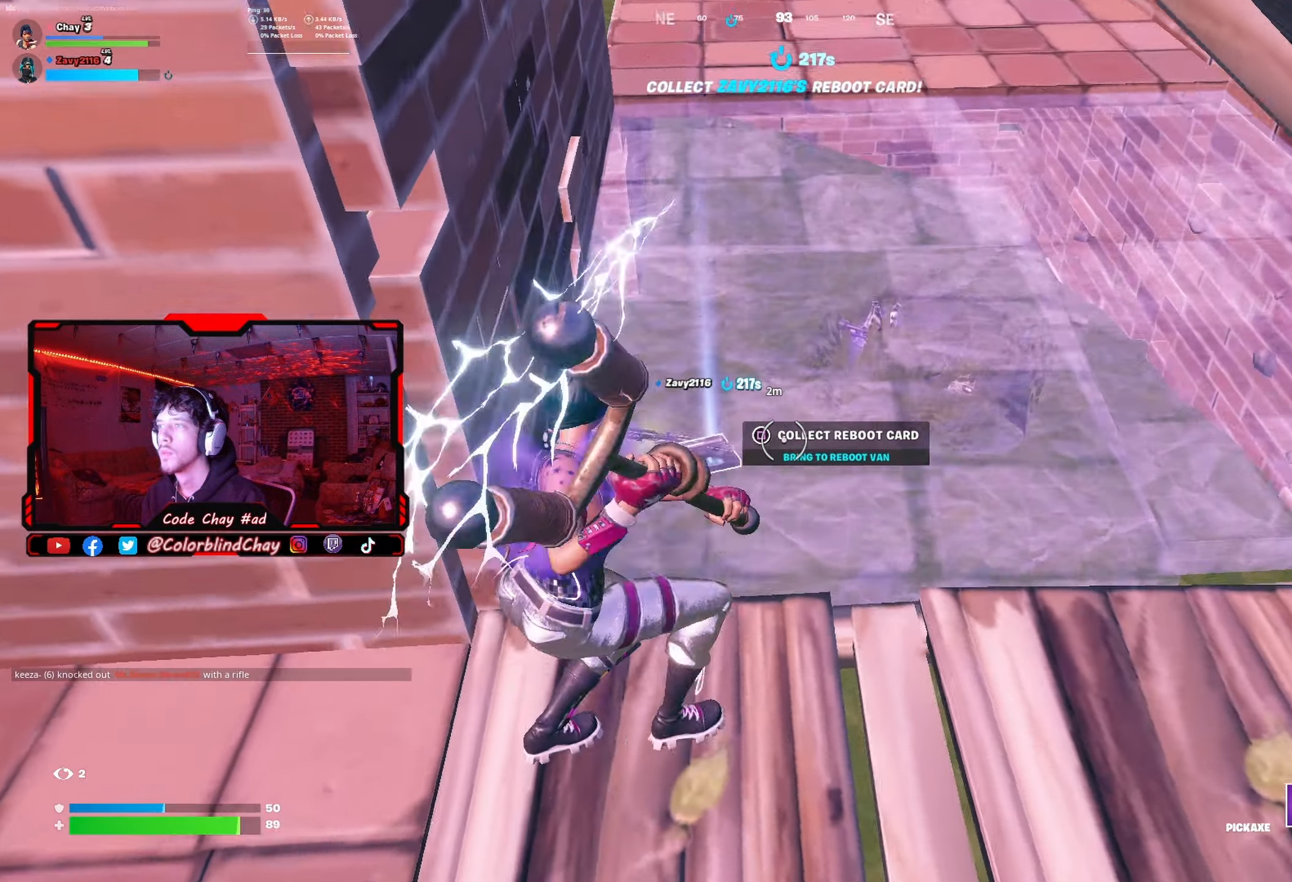
{"buttons": ["R3"], "left_stick": "up-right", "right_stick": "center", "events": [[217, "R2", "up"], [417, "R3", "down"], [433, "left_stick", "up-right"]]}
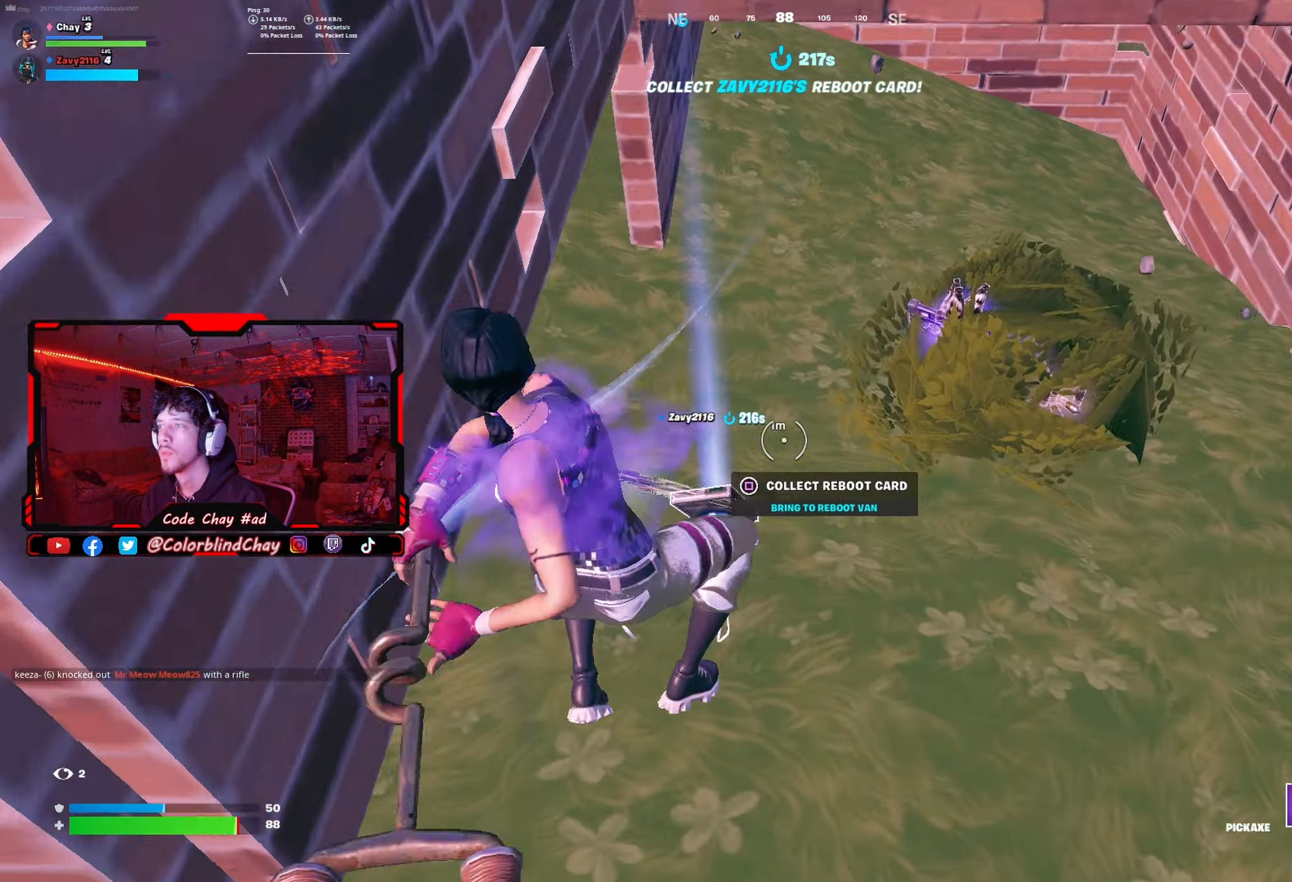
{"buttons": ["R3"], "left_stick": "up-right", "right_stick": "center", "events": [[33, "R3", "up"], [83, "right_stick", "up"], [233, "right_stick", "center"], [483, "R3", "down"]]}
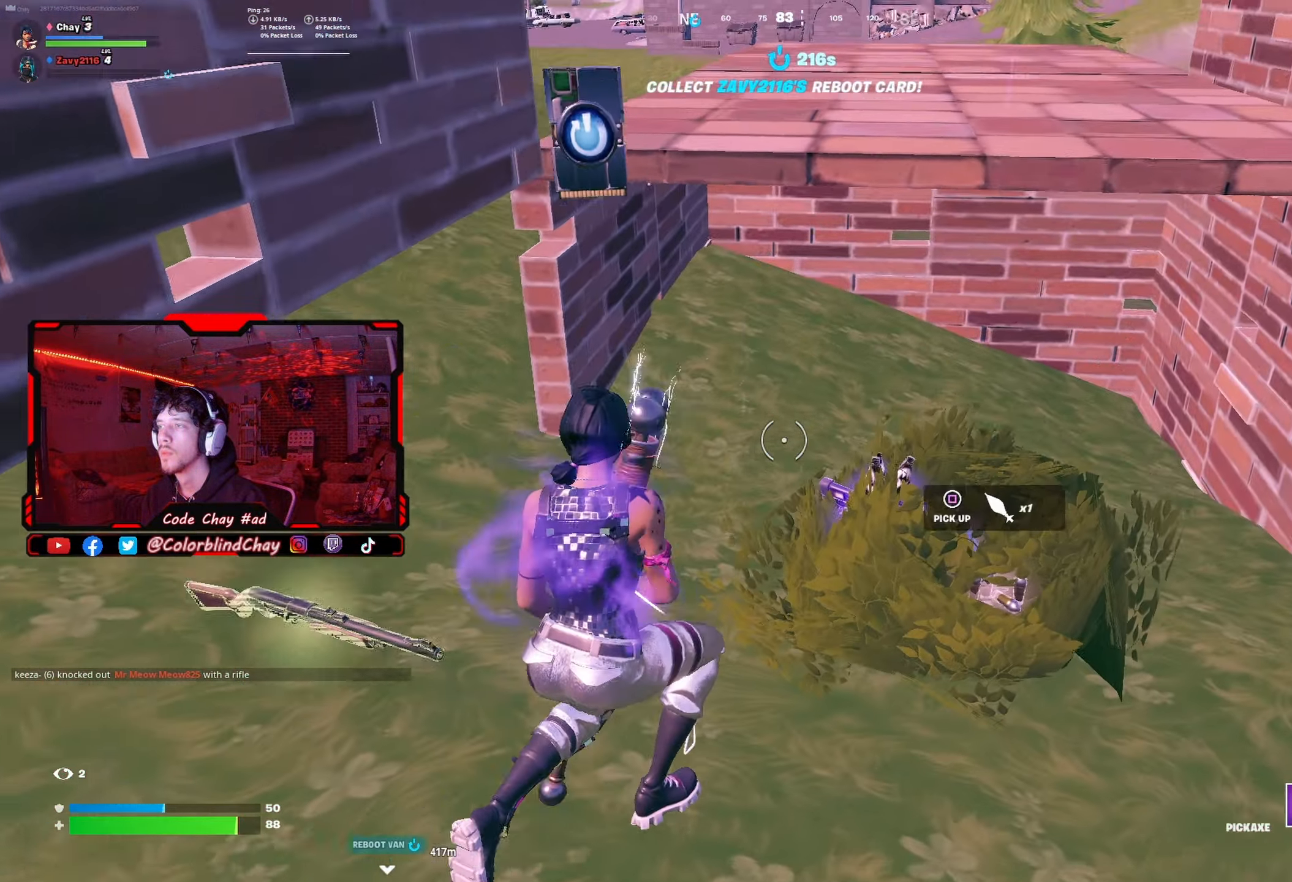
{"buttons": ["R3"], "left_stick": "right", "right_stick": "center", "events": [[117, "R3", "up"], [183, "right_stick", "left"], [333, "left_stick", "right"], [400, "R3", "down"], [433, "right_stick", "center"]]}
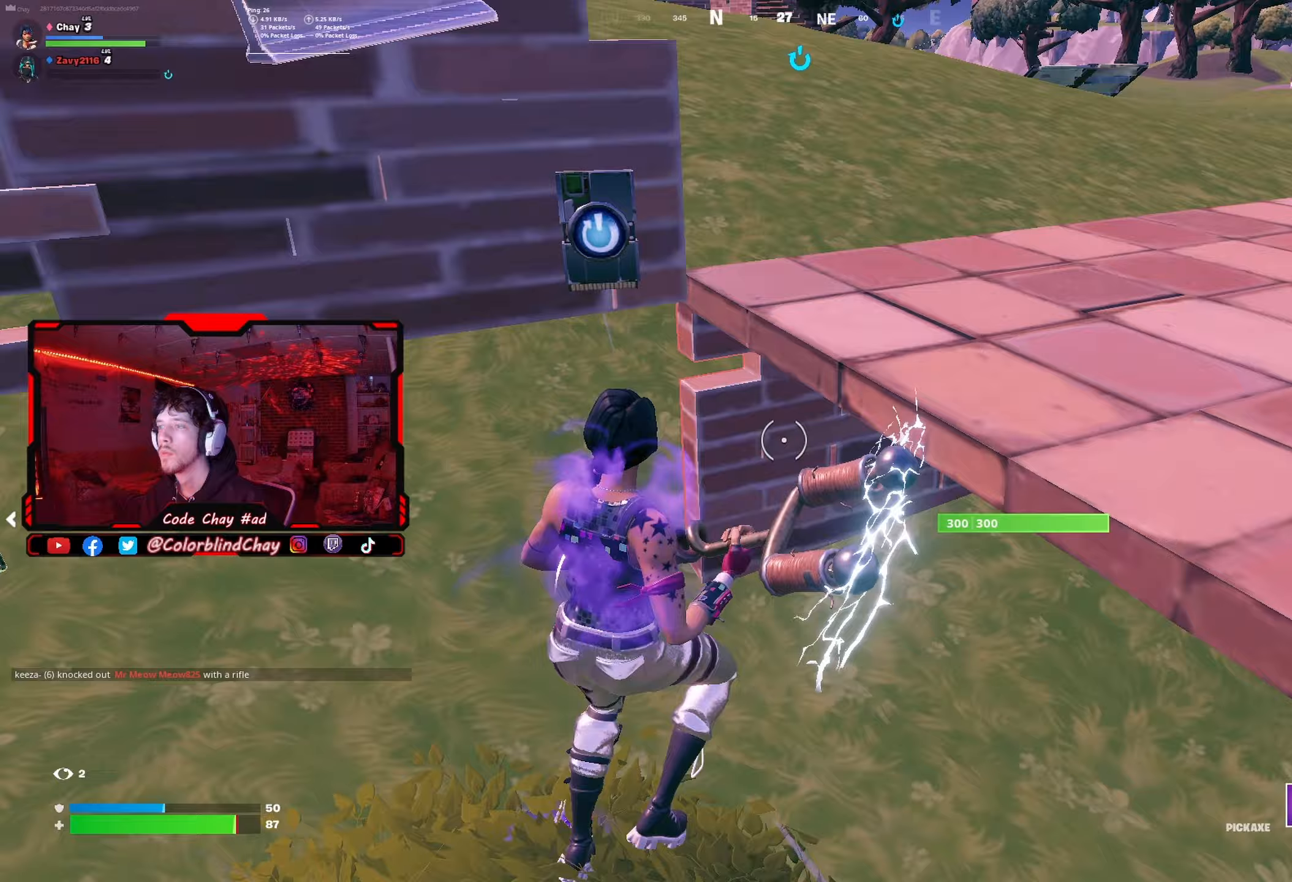
{"buttons": ["DPAD_UP"], "left_stick": "right", "right_stick": "center", "events": [[33, "R3", "up"], [267, "DPAD_UP", "down"], [367, "DPAD_UP", "up"], [383, "R2", "down"], [383, "right_stick", "up"], [483, "DPAD_UP", "down"], [500, "R2", "up"], [500, "right_stick", "center"]]}
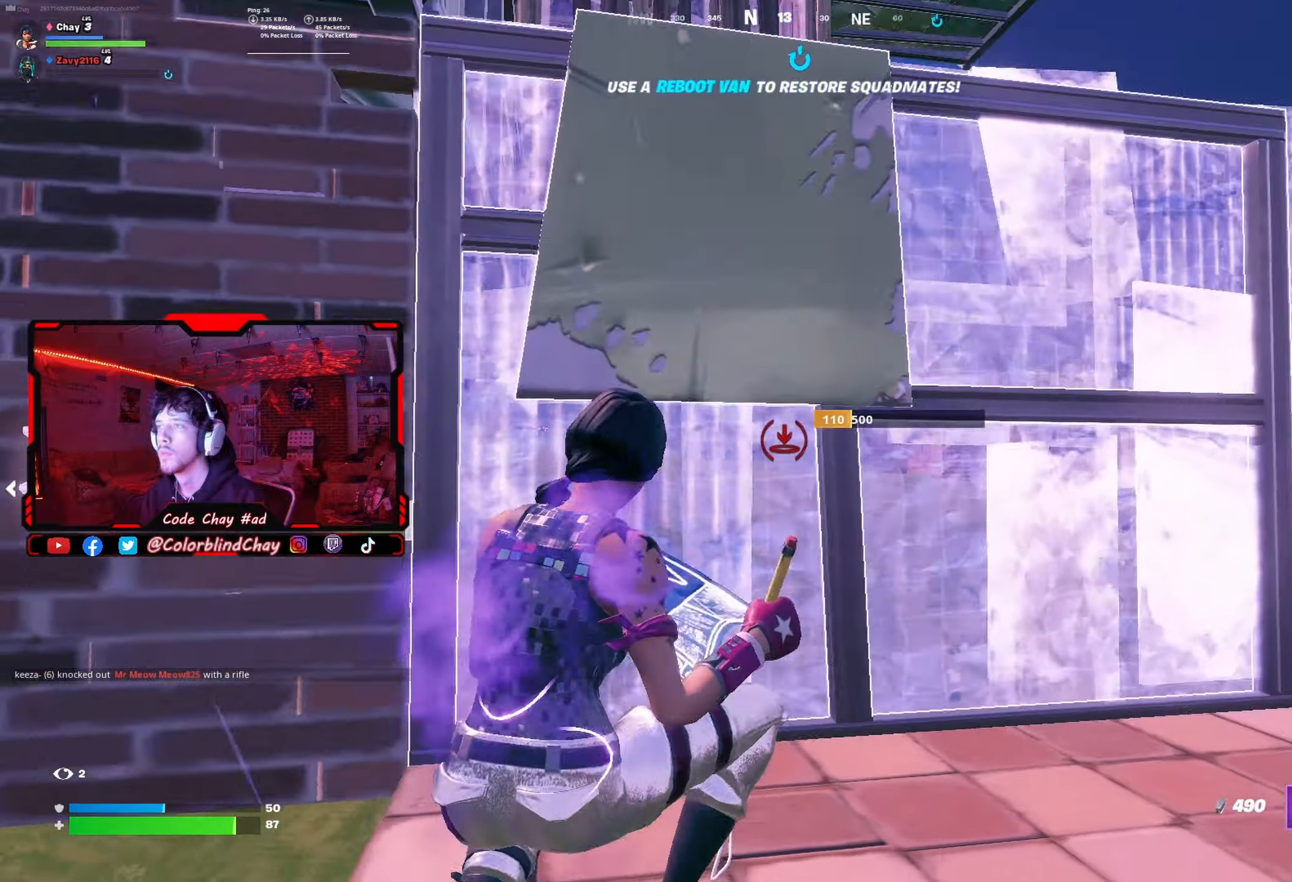
{"buttons": ["L2", "DPAD_UP"], "left_stick": "up-left", "right_stick": "center", "events": [[67, "DPAD_UP", "up"], [167, "R3", "down"], [167, "left_stick", "up-right"], [200, "DPAD_UP", "down"], [300, "R3", "up"], [317, "DPAD_UP", "up"], [383, "L2", "down"], [433, "DPAD_UP", "down"], [433, "left_stick", "up-left"]]}
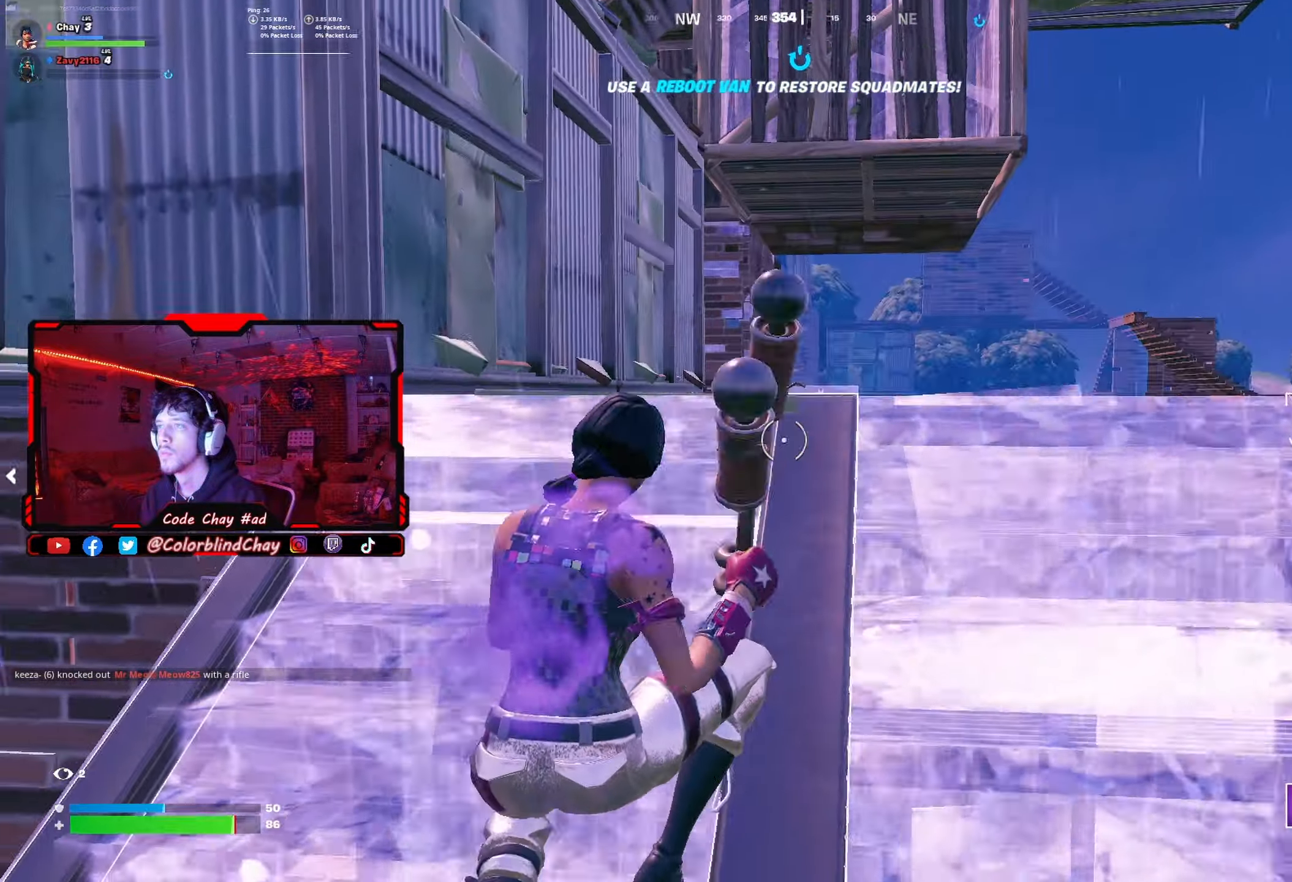
{"buttons": ["L1"], "left_stick": "down-right", "right_stick": "center", "events": [[50, "DPAD_UP", "up"], [50, "L2", "up"], [100, "left_stick", "up"], [133, "R1", "down"], [200, "right_stick", "up"], [250, "R1", "up"], [250, "left_stick", "center"], [367, "left_stick", "down-right"], [383, "right_stick", "center"], [433, "L1", "down"]]}